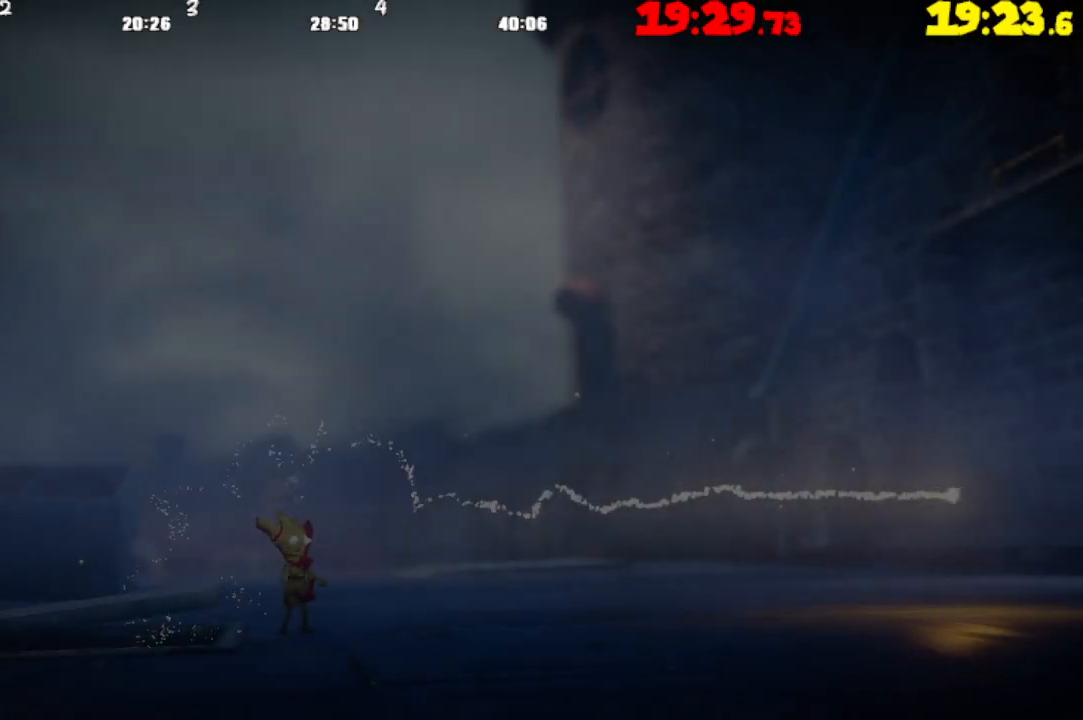
Gameplay with a controller (PlayStation layout); each line is a JSON object with the inputs held at the frame after it. "events" lists button and stick changes between this image and that frame as [ms after this image, input, new state], when the widget could be followed in between.
{"buttons": ["CROSS"], "left_stick": "right", "right_stick": "center", "events": [[50, "CROSS", "down"], [183, "CROSS", "up"], [267, "CROSS", "down"], [383, "CROSS", "up"], [467, "CROSS", "down"]]}
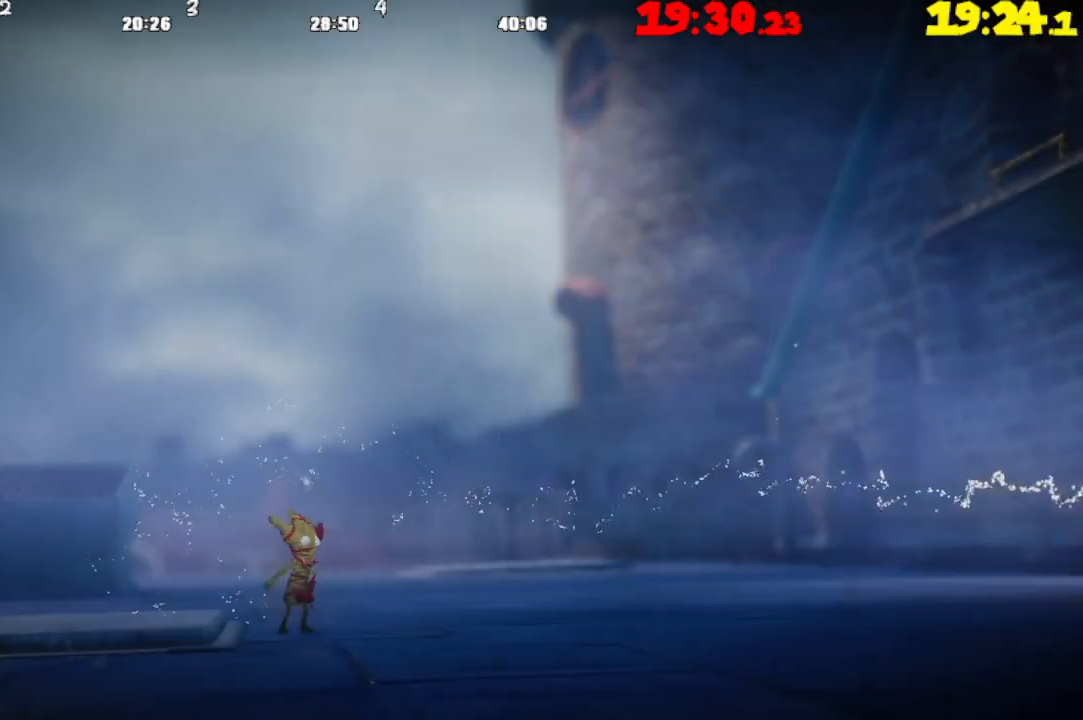
{"buttons": [], "left_stick": "right", "right_stick": "center", "events": [[83, "CROSS", "up"], [183, "CROSS", "down"], [283, "CROSS", "up"]]}
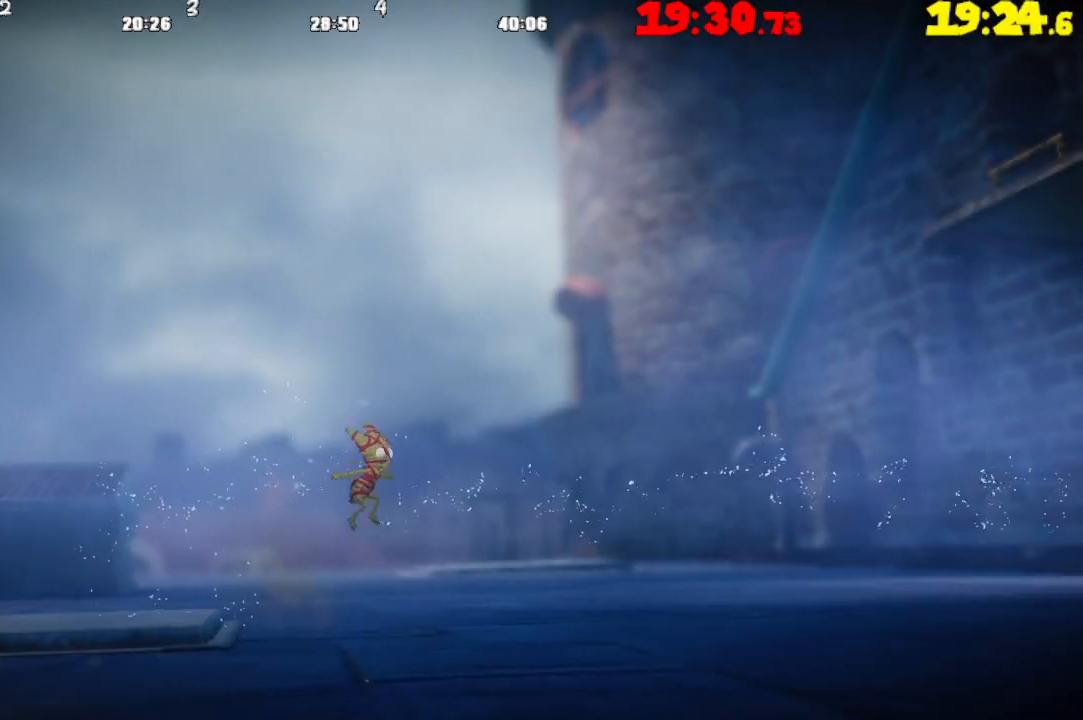
{"buttons": ["CROSS", "R2"], "left_stick": "right", "right_stick": "center", "events": [[283, "CROSS", "down"], [383, "R2", "down"]]}
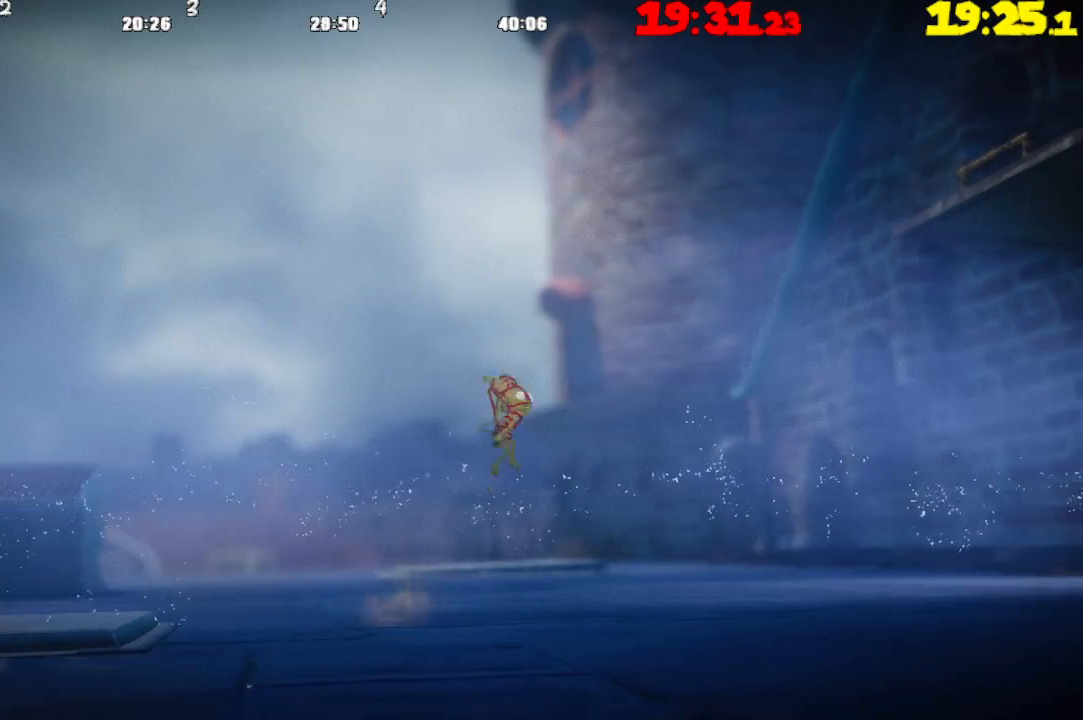
{"buttons": [], "left_stick": "right", "right_stick": "center", "events": [[350, "R2", "up"], [367, "CROSS", "up"]]}
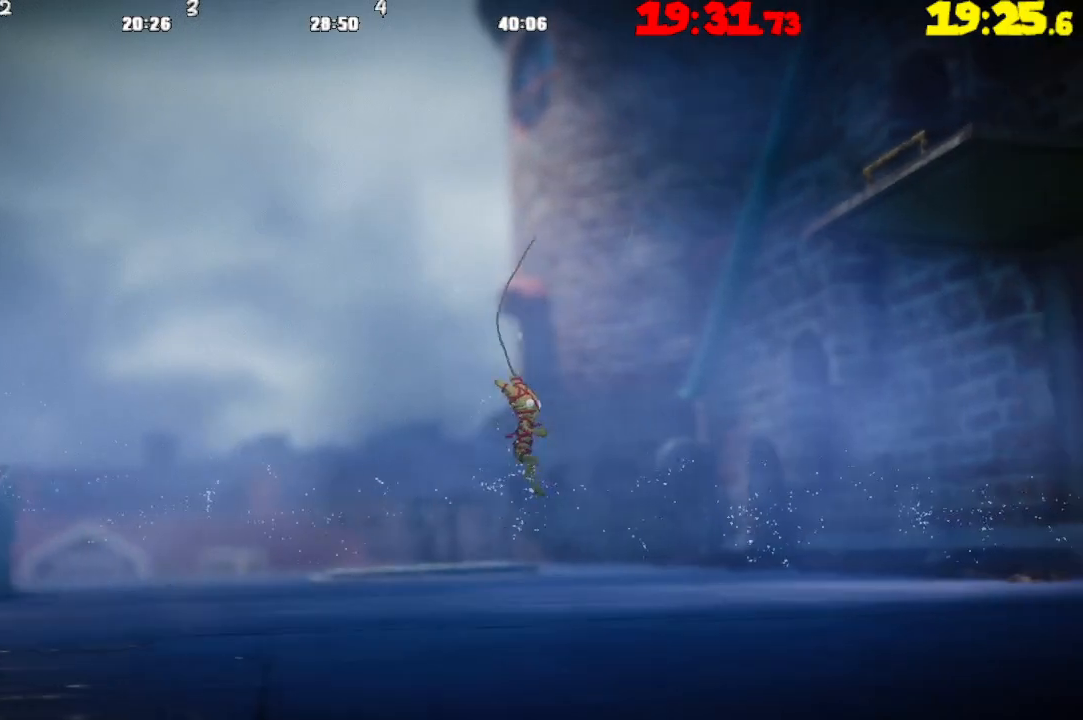
{"buttons": [], "left_stick": "right", "right_stick": "center", "events": [[183, "CROSS", "down"], [483, "CROSS", "up"]]}
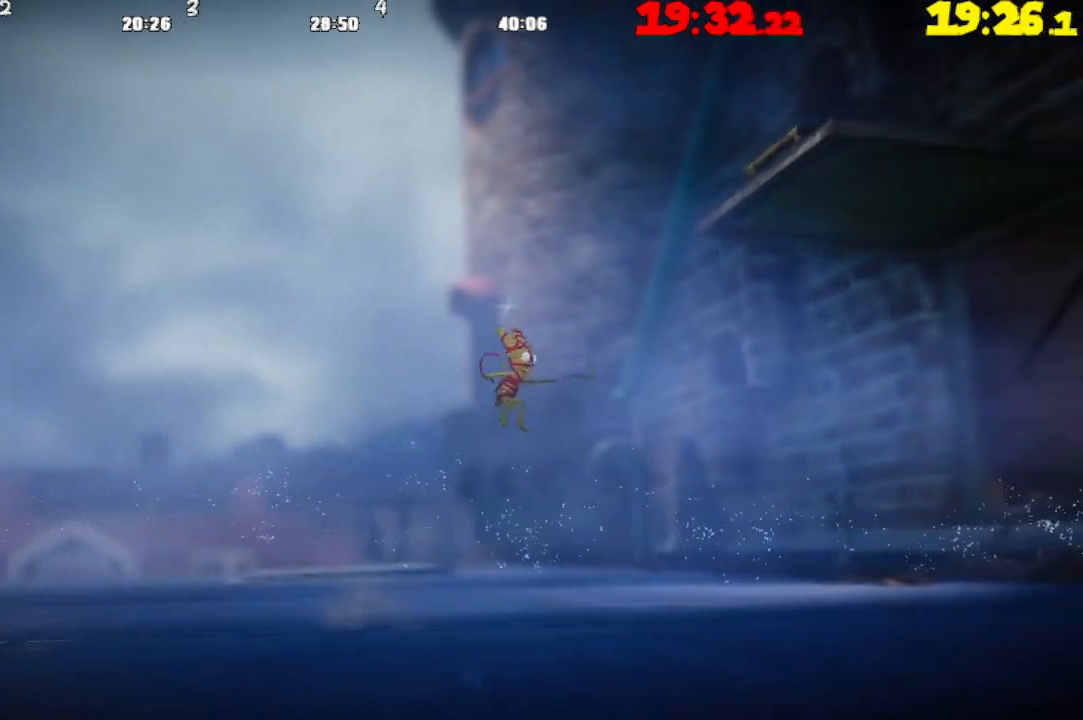
{"buttons": ["TRIANGLE"], "left_stick": "right", "right_stick": "center", "events": [[67, "TRIANGLE", "down"], [167, "TRIANGLE", "up"], [217, "TRIANGLE", "down"]]}
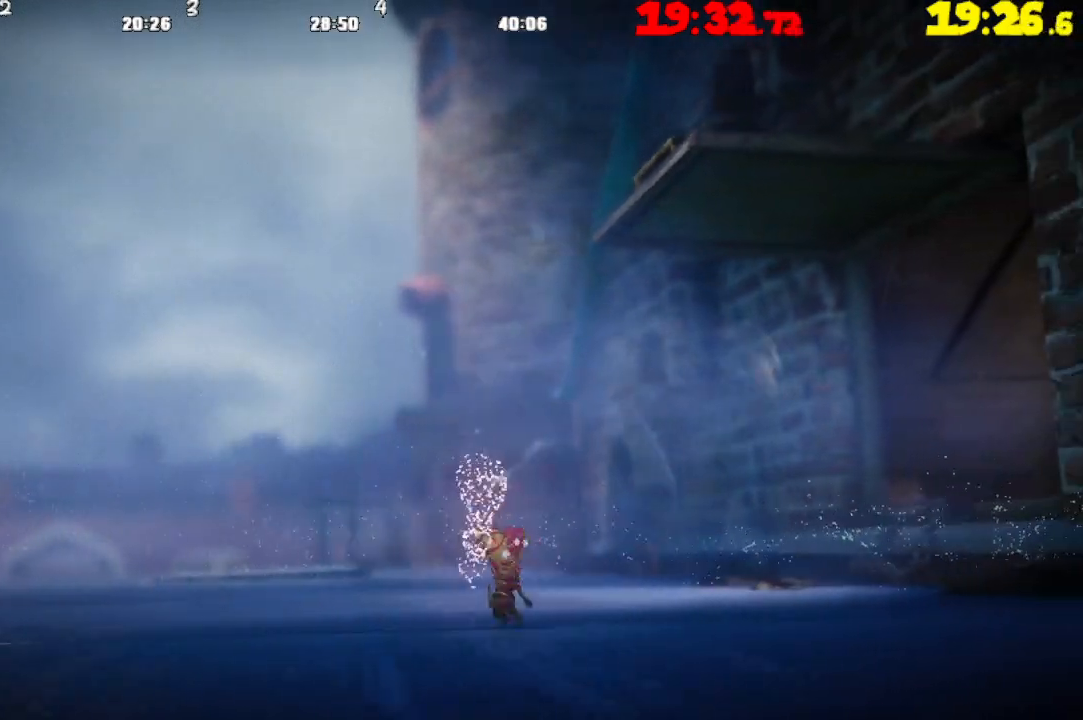
{"buttons": [], "left_stick": "right", "right_stick": "center", "events": [[117, "TRIANGLE", "up"]]}
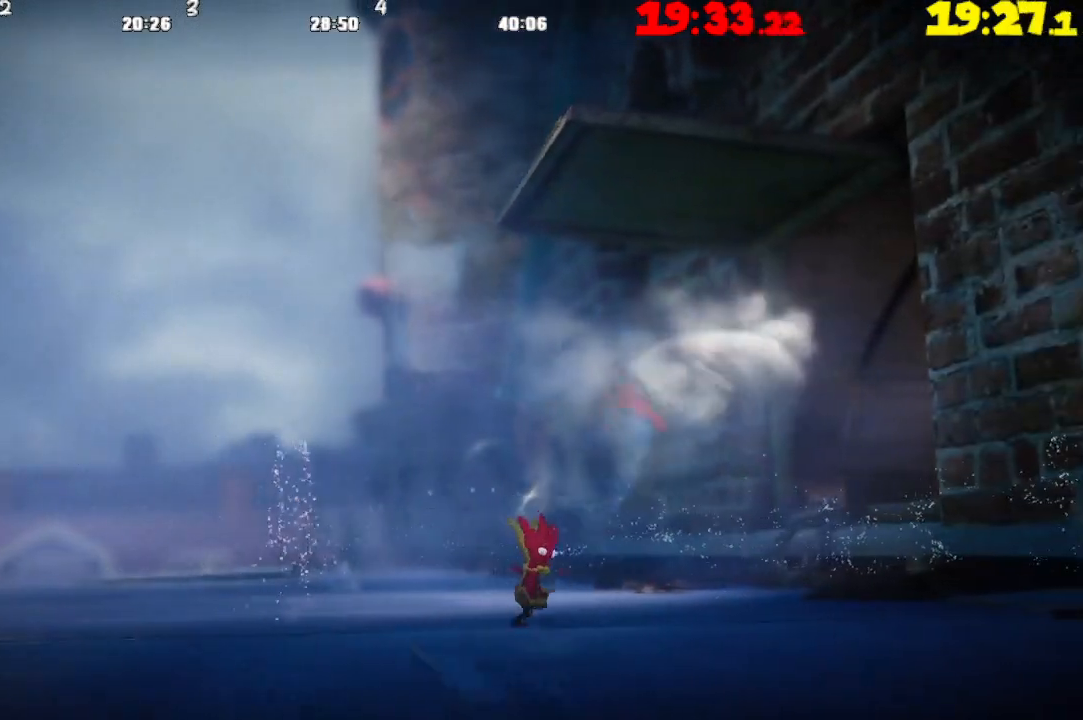
{"buttons": [], "left_stick": "right", "right_stick": "center", "events": []}
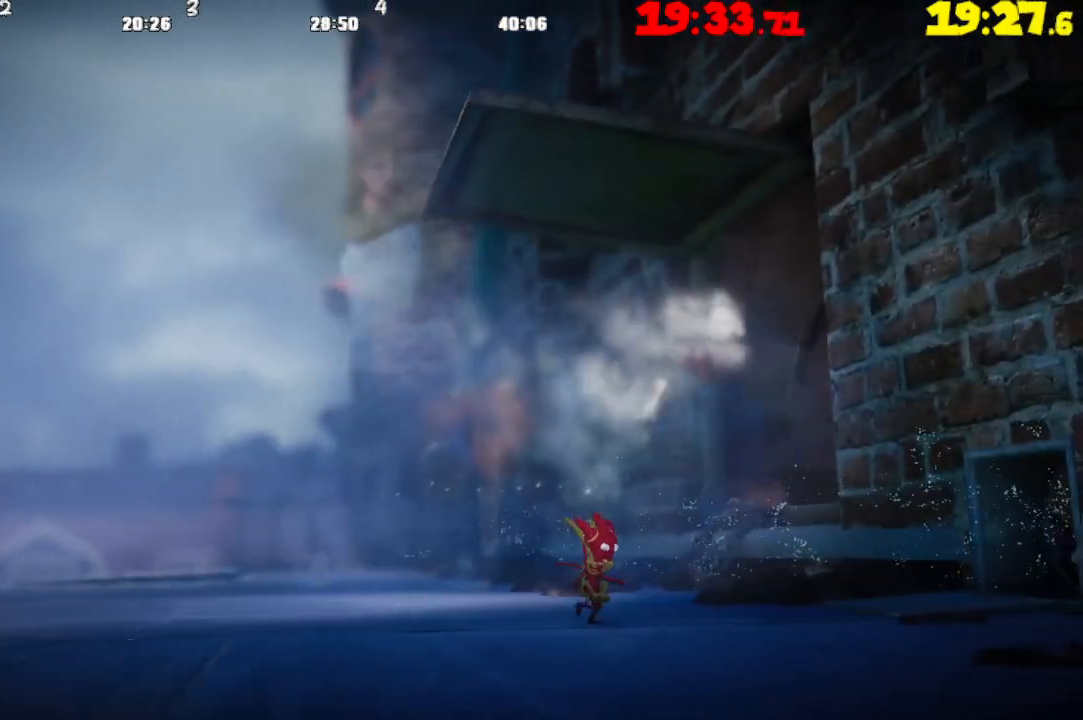
{"buttons": [], "left_stick": "right", "right_stick": "center", "events": []}
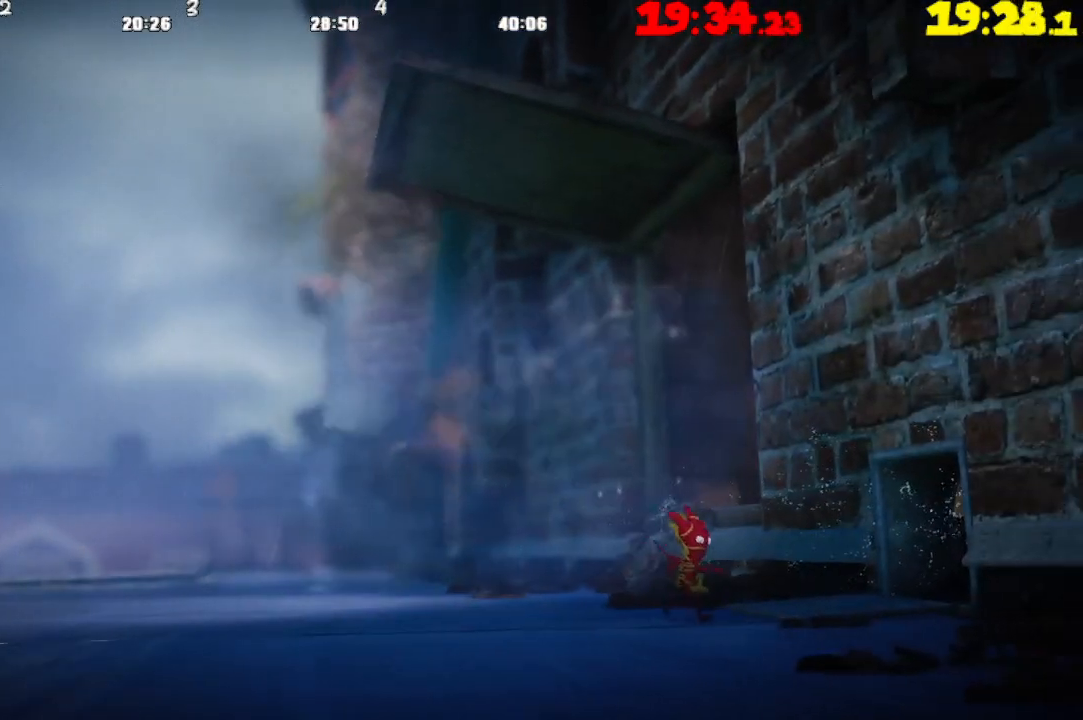
{"buttons": [], "left_stick": "right", "right_stick": "center", "events": []}
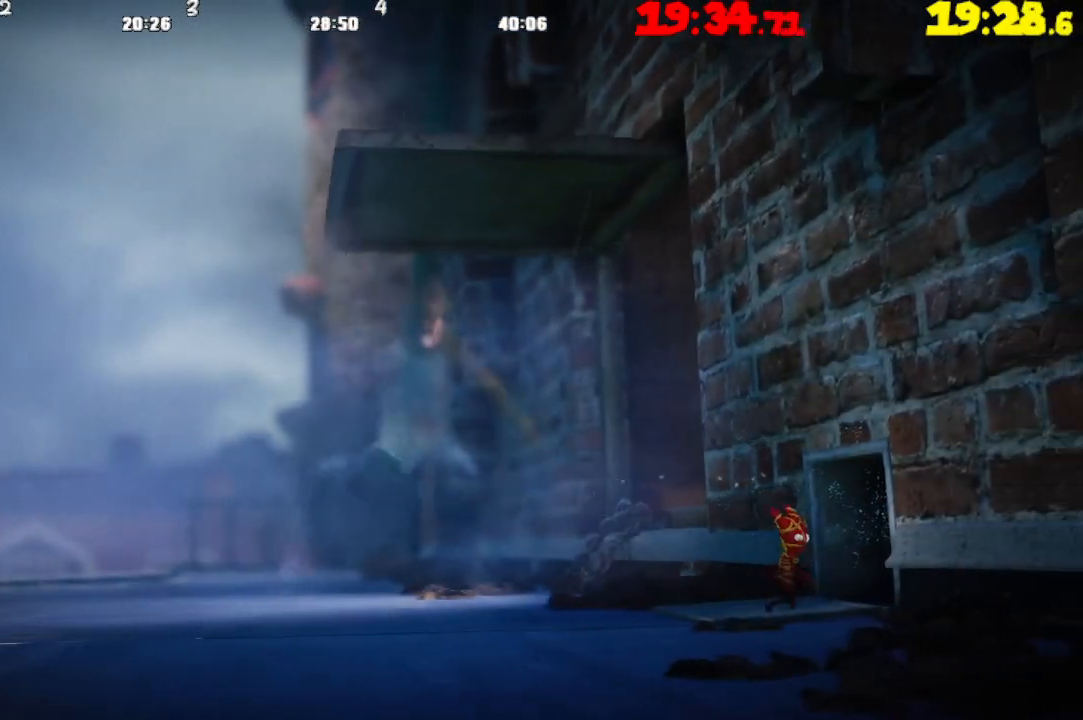
{"buttons": [], "left_stick": "right", "right_stick": "center", "events": []}
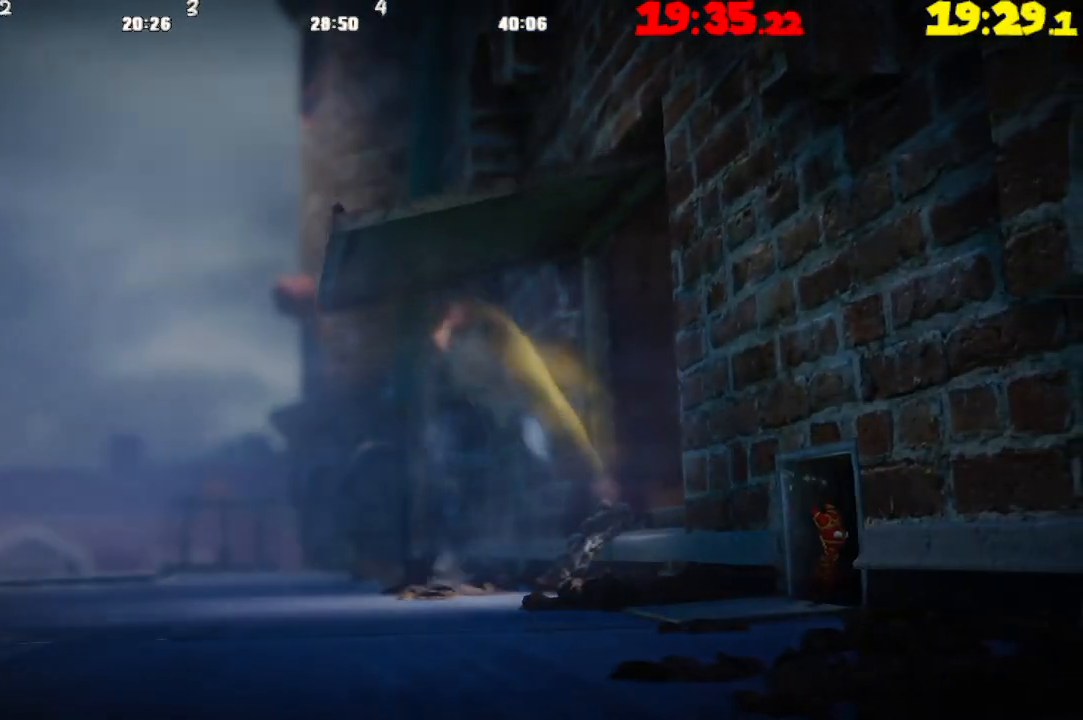
{"buttons": [], "left_stick": "right", "right_stick": "center", "events": []}
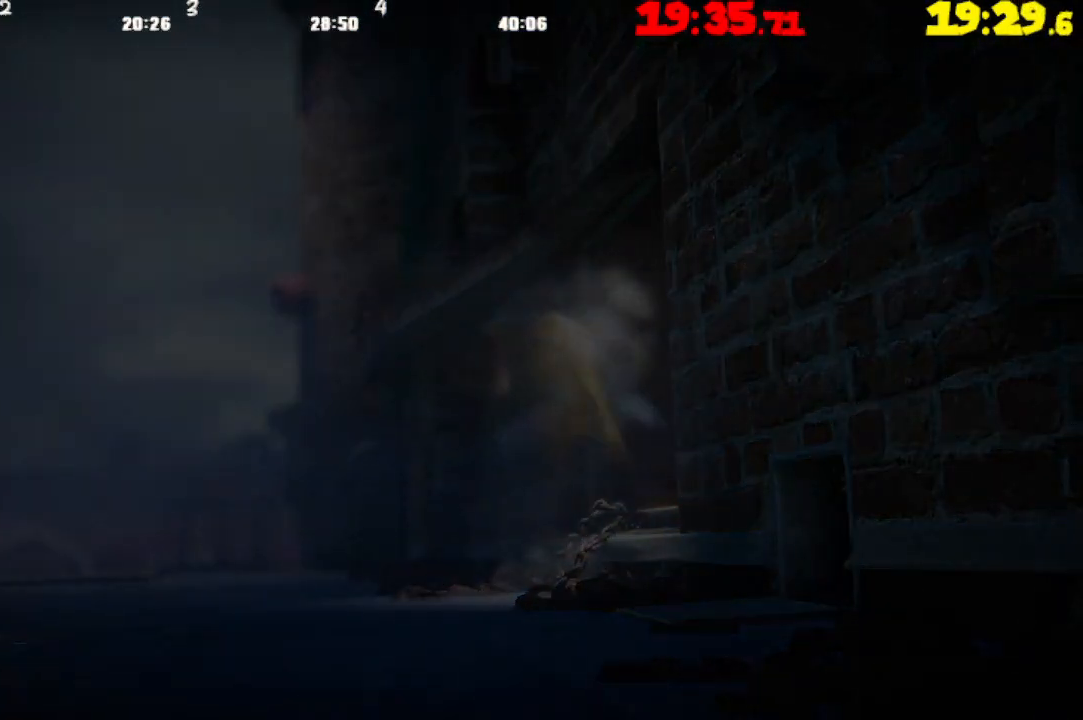
{"buttons": [], "left_stick": "right", "right_stick": "center", "events": []}
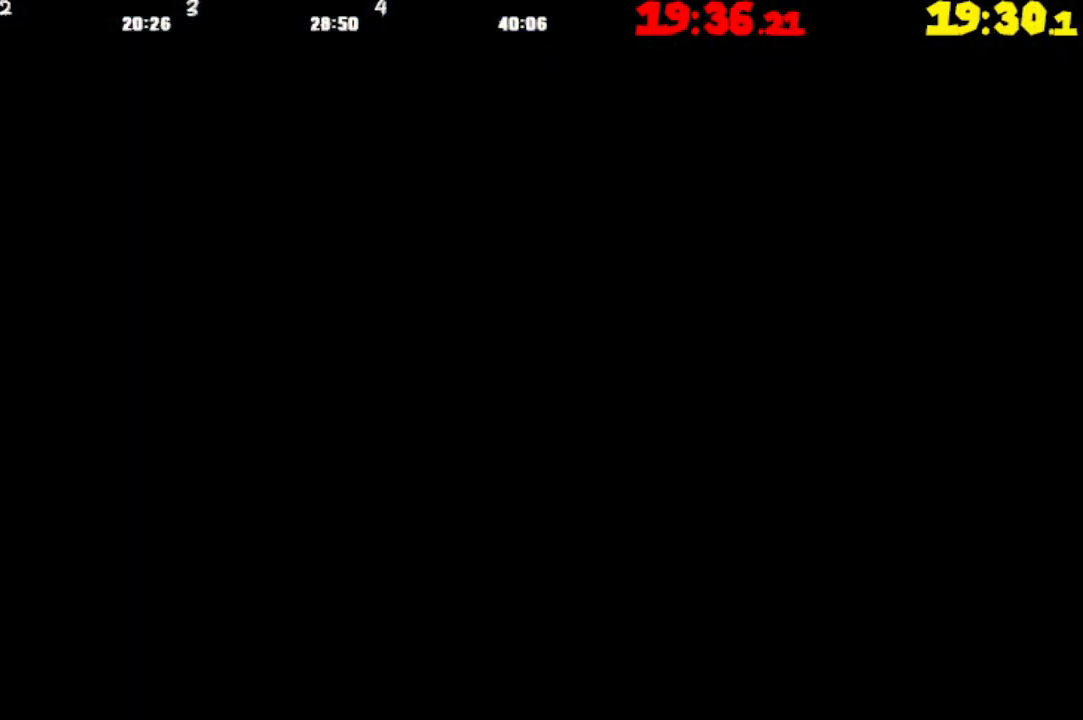
{"buttons": [], "left_stick": "right", "right_stick": "center", "events": []}
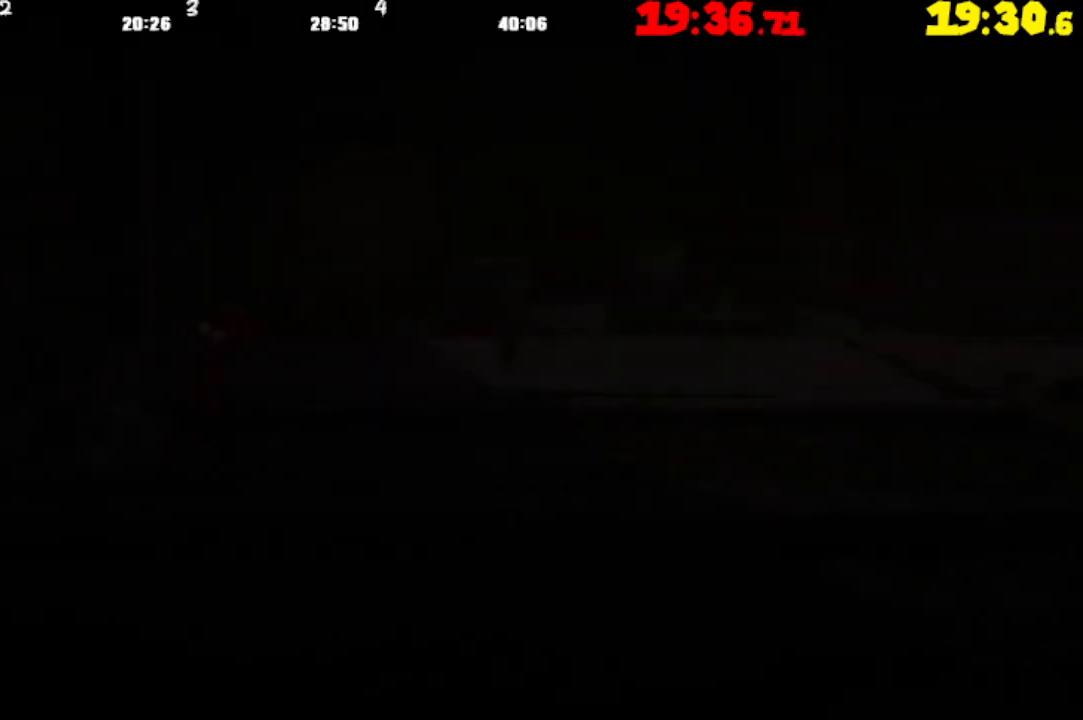
{"buttons": [], "left_stick": "right", "right_stick": "center", "events": []}
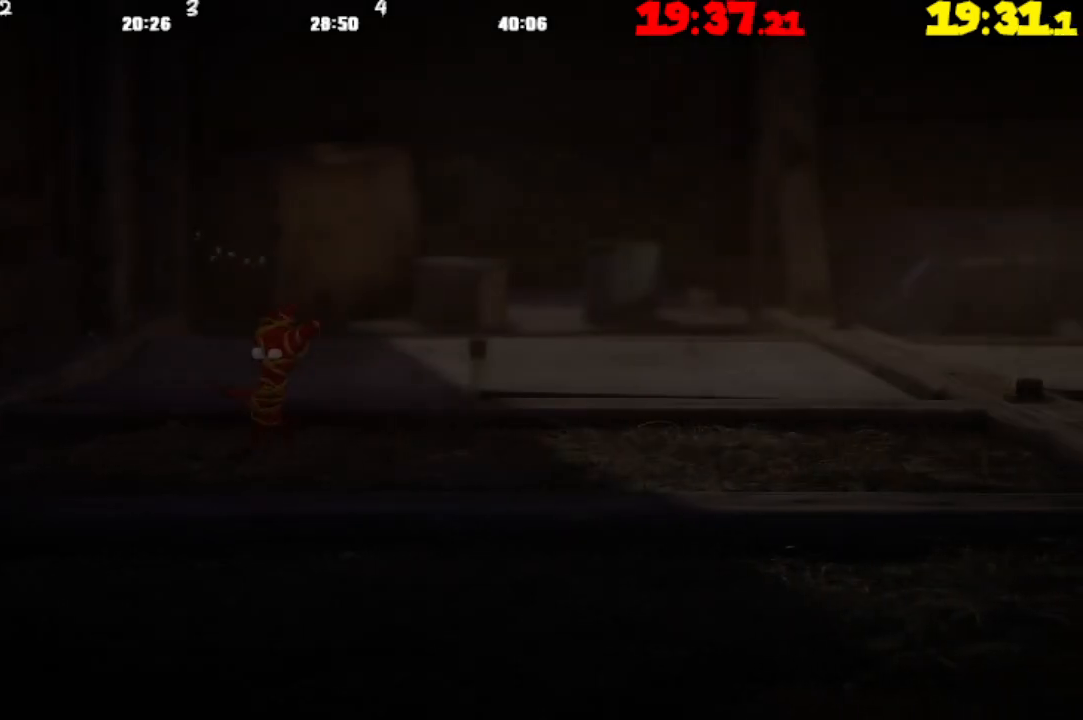
{"buttons": [], "left_stick": "right", "right_stick": "center", "events": []}
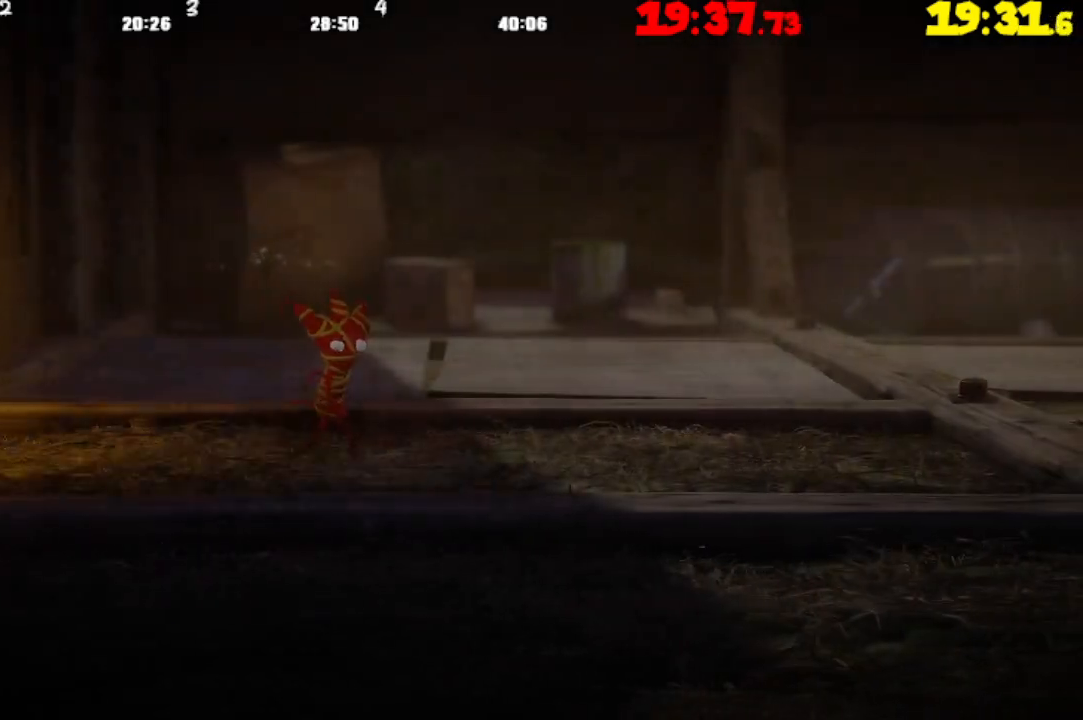
{"buttons": [], "left_stick": "right", "right_stick": "center", "events": []}
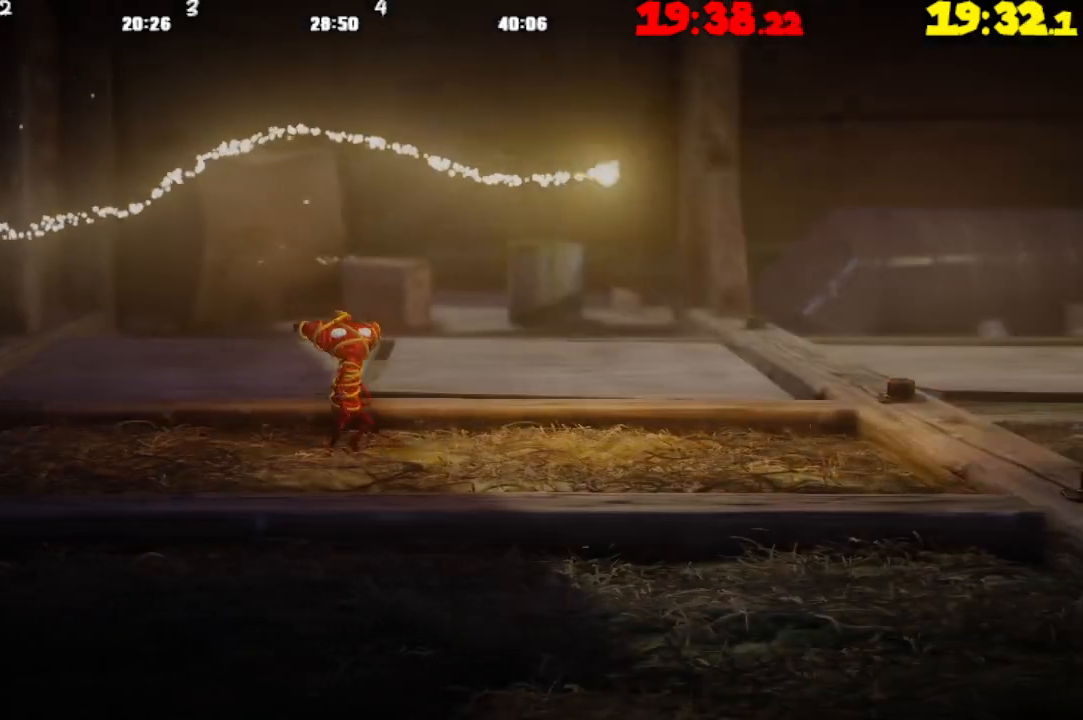
{"buttons": [], "left_stick": "right", "right_stick": "center", "events": []}
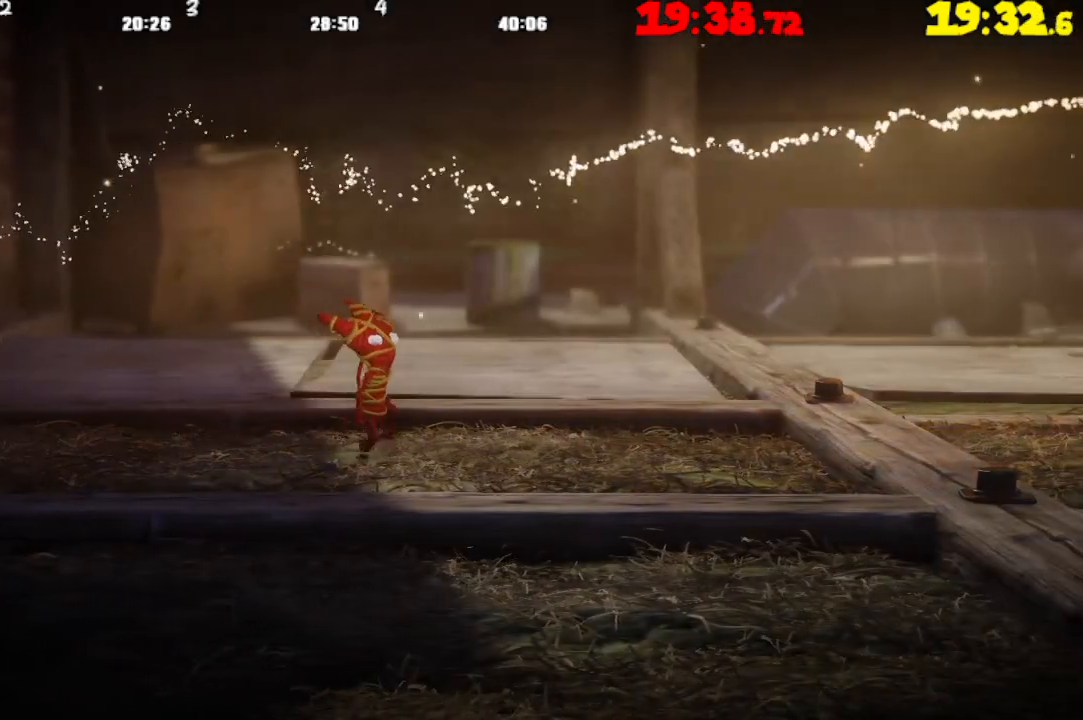
{"buttons": [], "left_stick": "right", "right_stick": "center", "events": []}
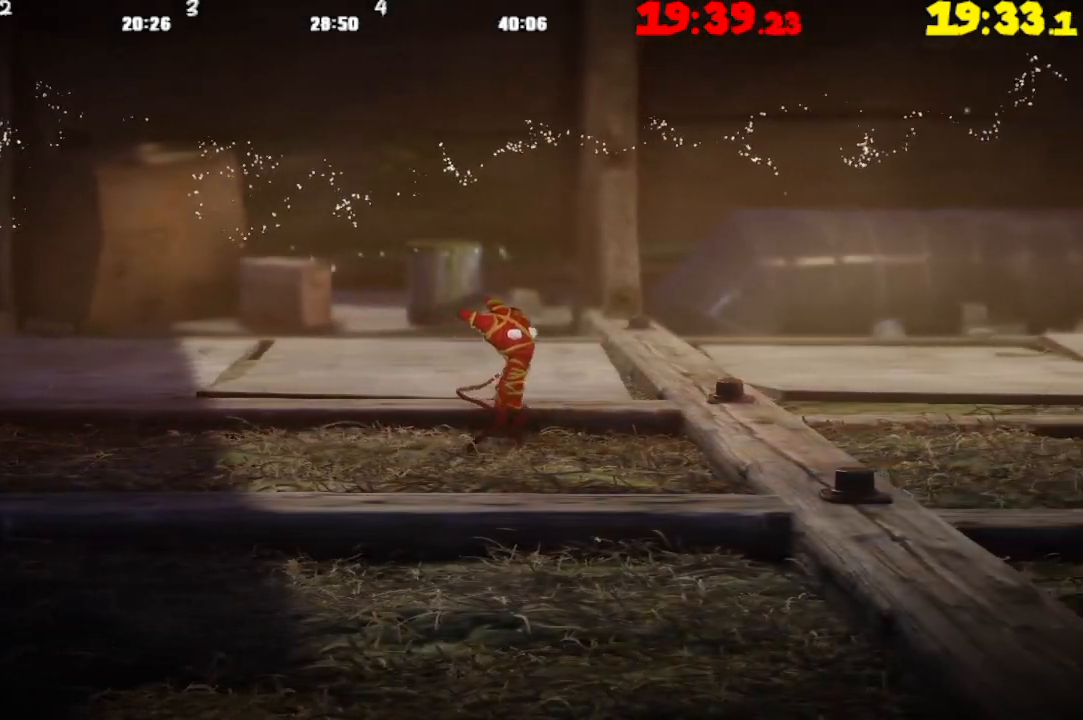
{"buttons": [], "left_stick": "right", "right_stick": "center", "events": []}
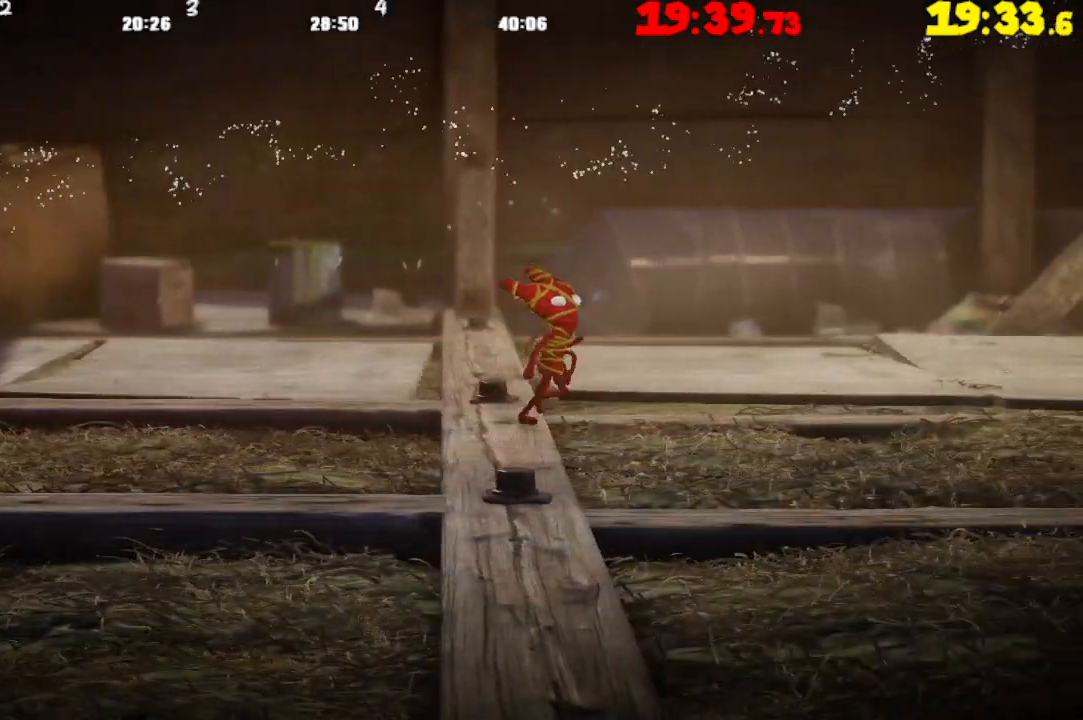
{"buttons": [], "left_stick": "right", "right_stick": "center", "events": []}
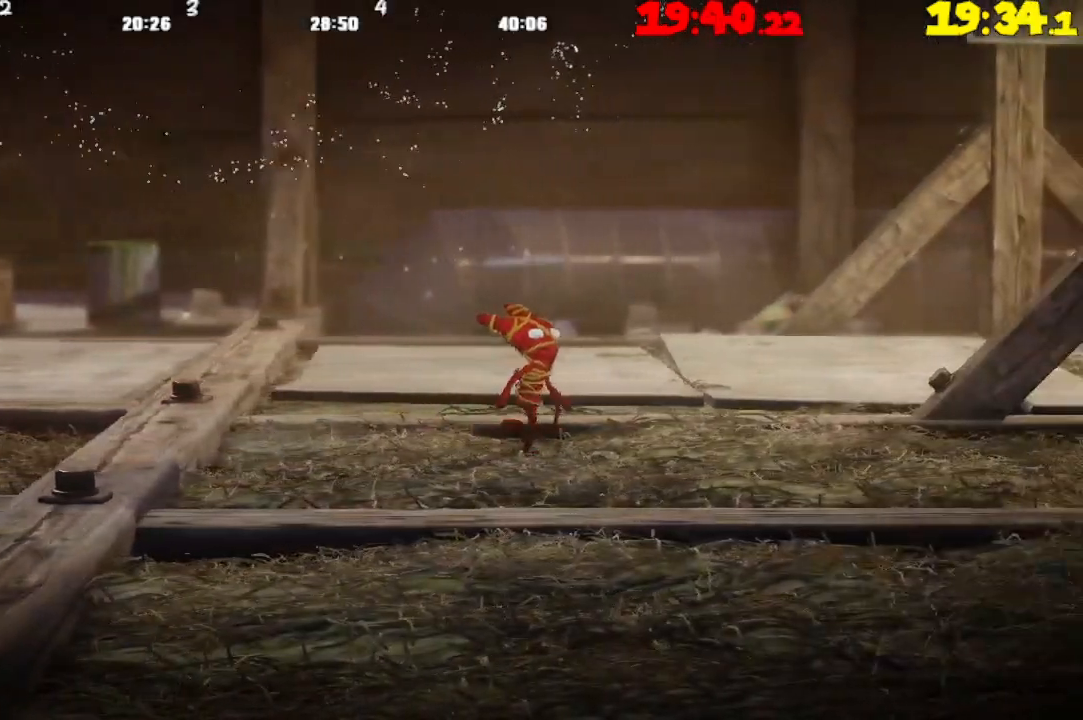
{"buttons": [], "left_stick": "right", "right_stick": "center", "events": []}
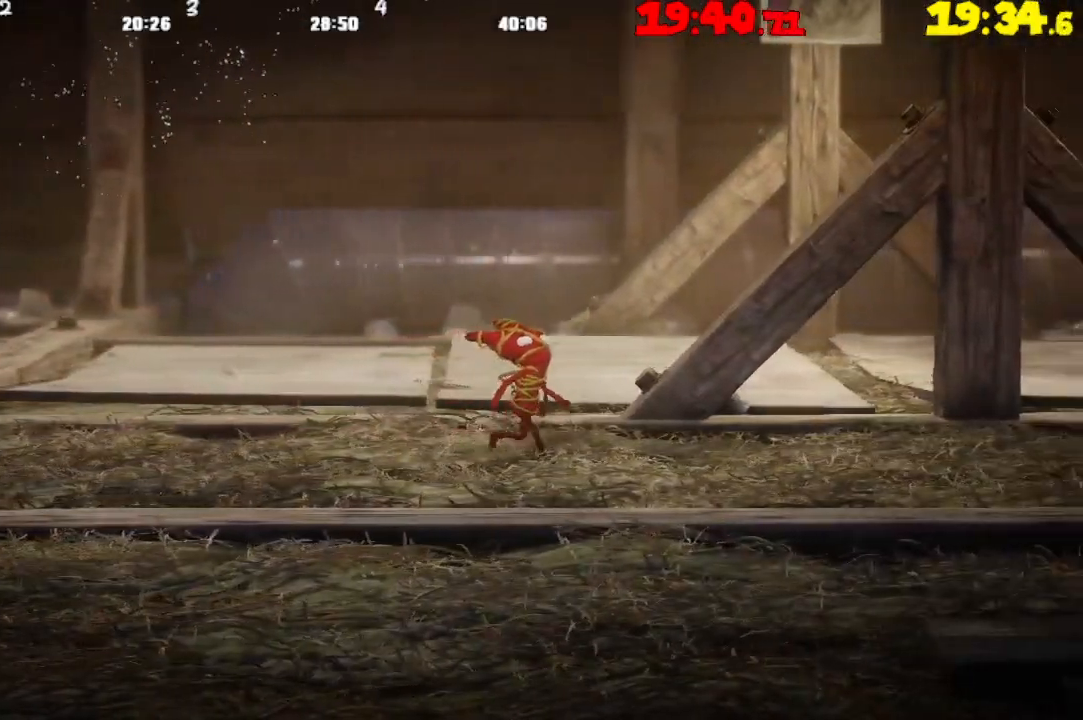
{"buttons": [], "left_stick": "right", "right_stick": "center", "events": []}
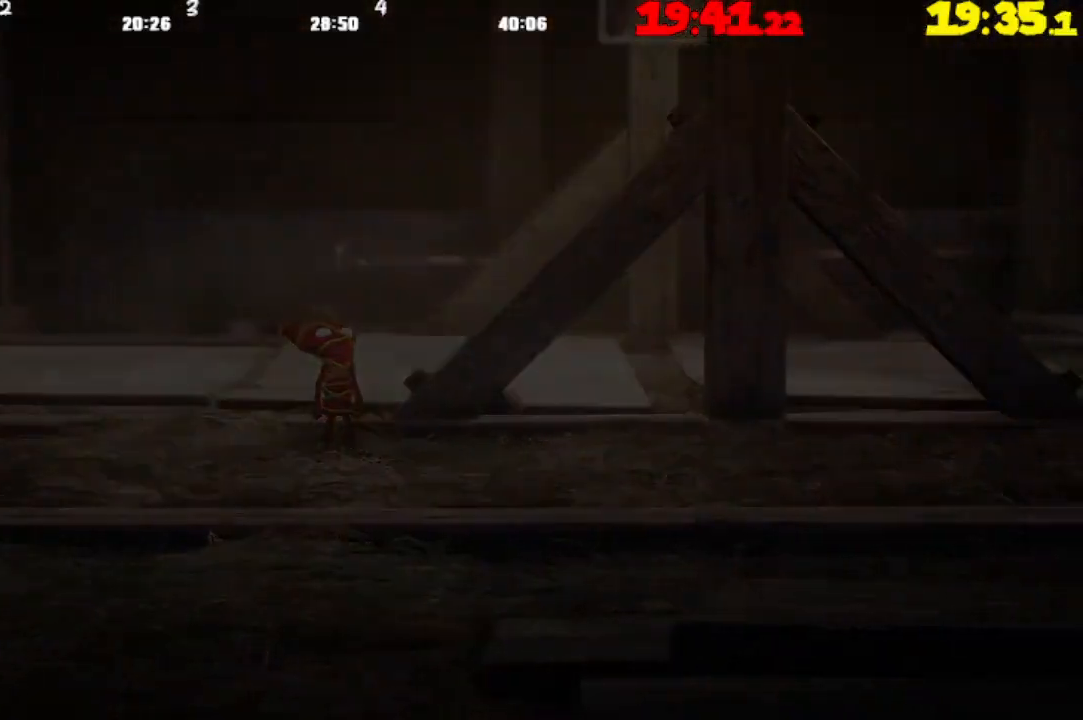
{"buttons": [], "left_stick": "right", "right_stick": "center", "events": []}
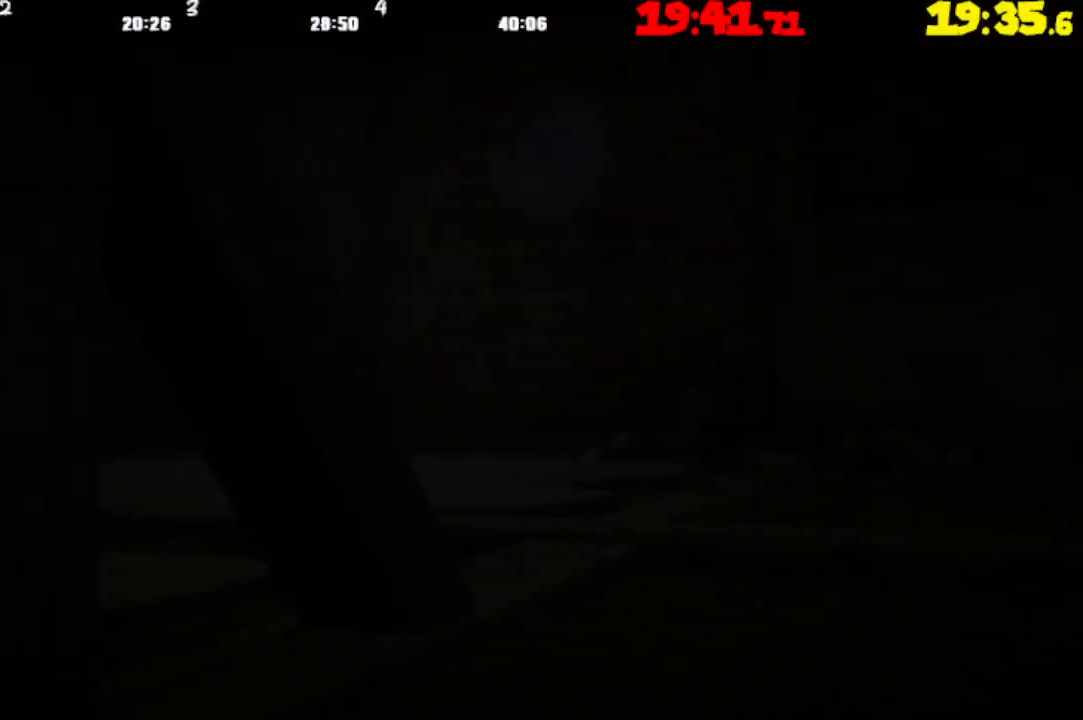
{"buttons": [], "left_stick": "center", "right_stick": "center", "events": [[83, "left_stick", "center"]]}